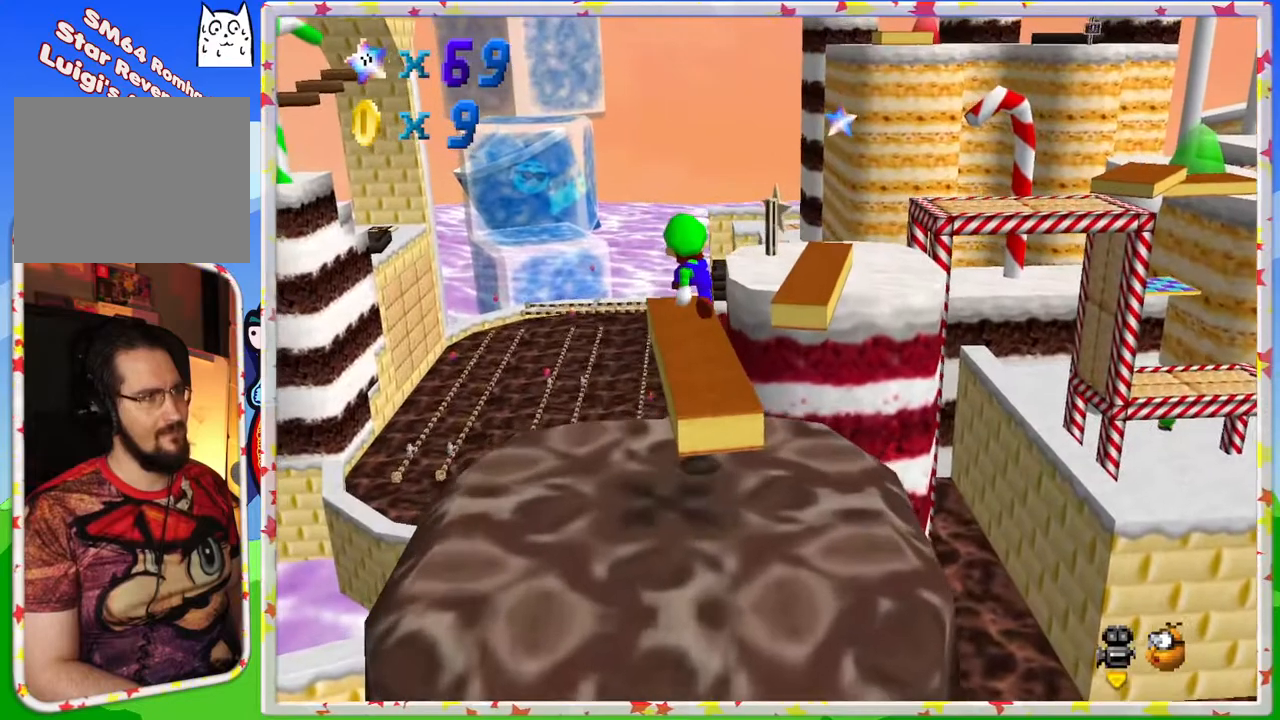
Gameplay with a controller (Nintendo layout); each line is a JSON object with the inputs held at the frame after it. "events" lists button and stick changes between this image and that frame as [ms after this image, input, new state], when the widget could be followed in between. Not read: L3 R3.
{"buttons": [], "left_stick": "up-left", "events": [[350, "left_stick", "up-left"]]}
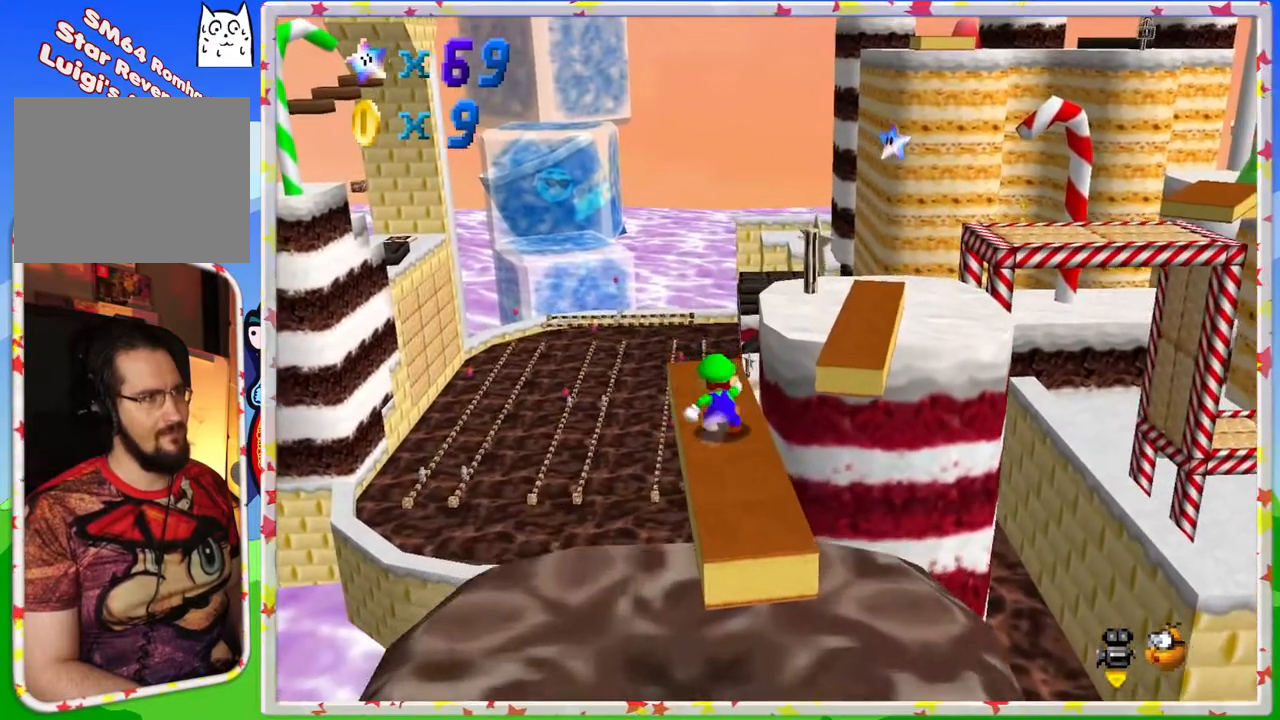
{"buttons": ["A"], "left_stick": "up-right", "events": [[17, "left_stick", "up"], [200, "A", "down"], [200, "left_stick", "up-right"]]}
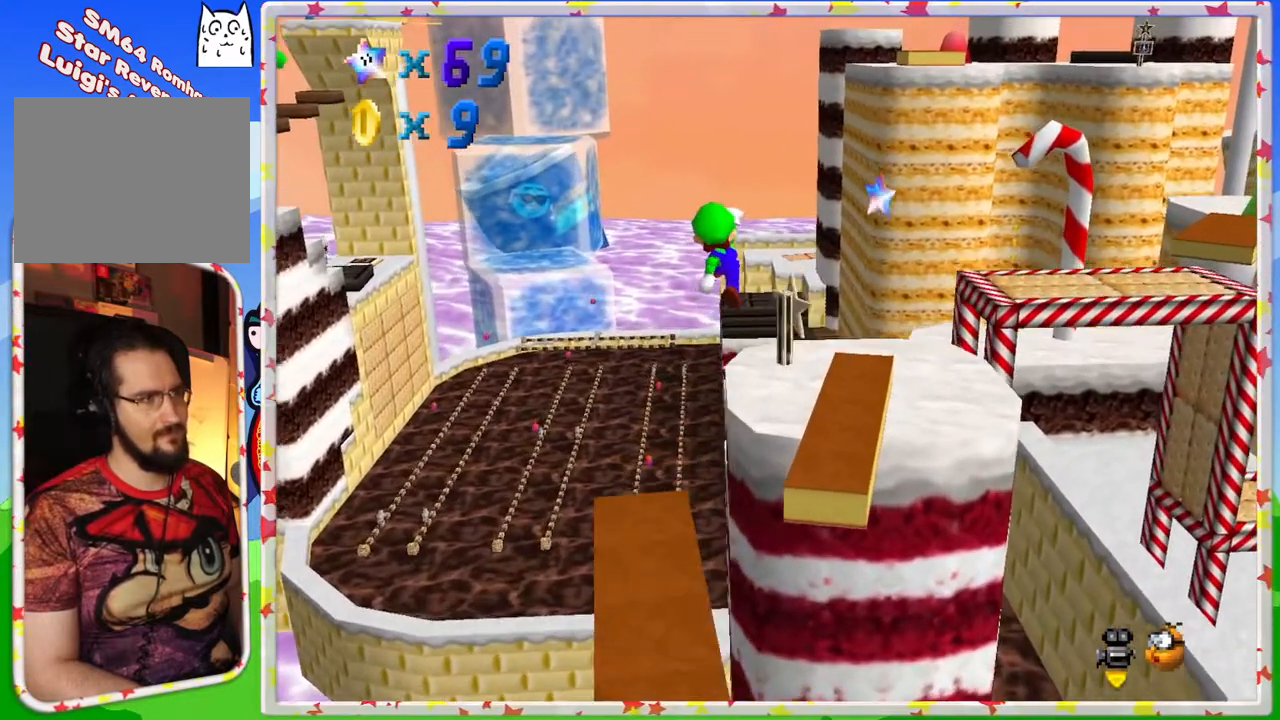
{"buttons": [], "left_stick": "right", "events": [[33, "left_stick", "right"], [267, "A", "up"]]}
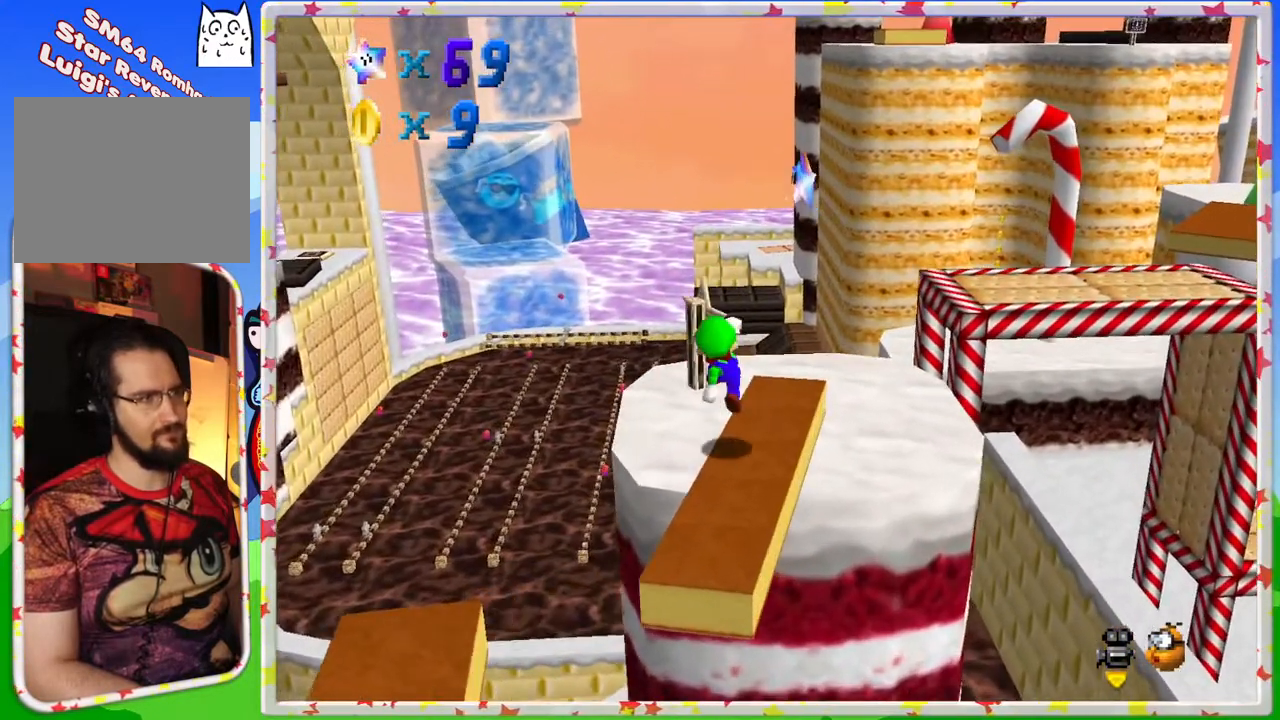
{"buttons": ["Z"], "left_stick": "center", "events": [[50, "left_stick", "up-right"], [233, "A", "down"], [367, "left_stick", "center"], [450, "A", "up"], [450, "Z", "down"]]}
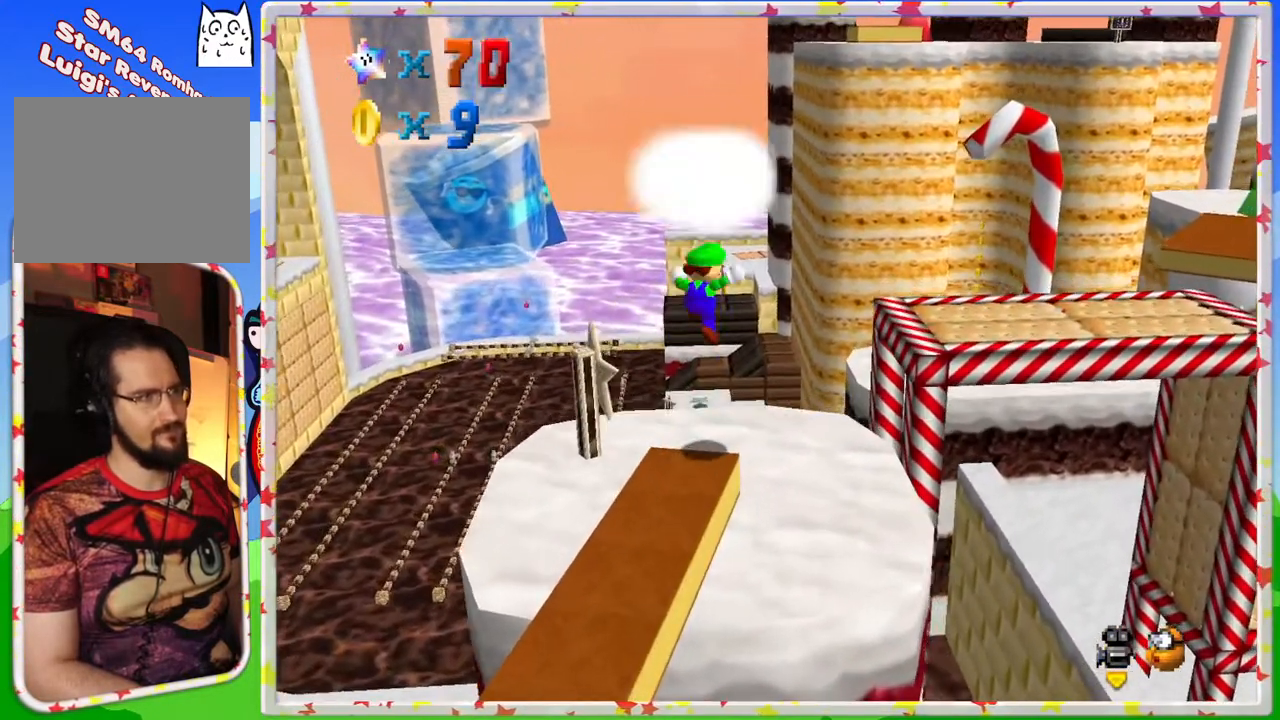
{"buttons": [], "left_stick": "center", "events": [[83, "Z", "up"]]}
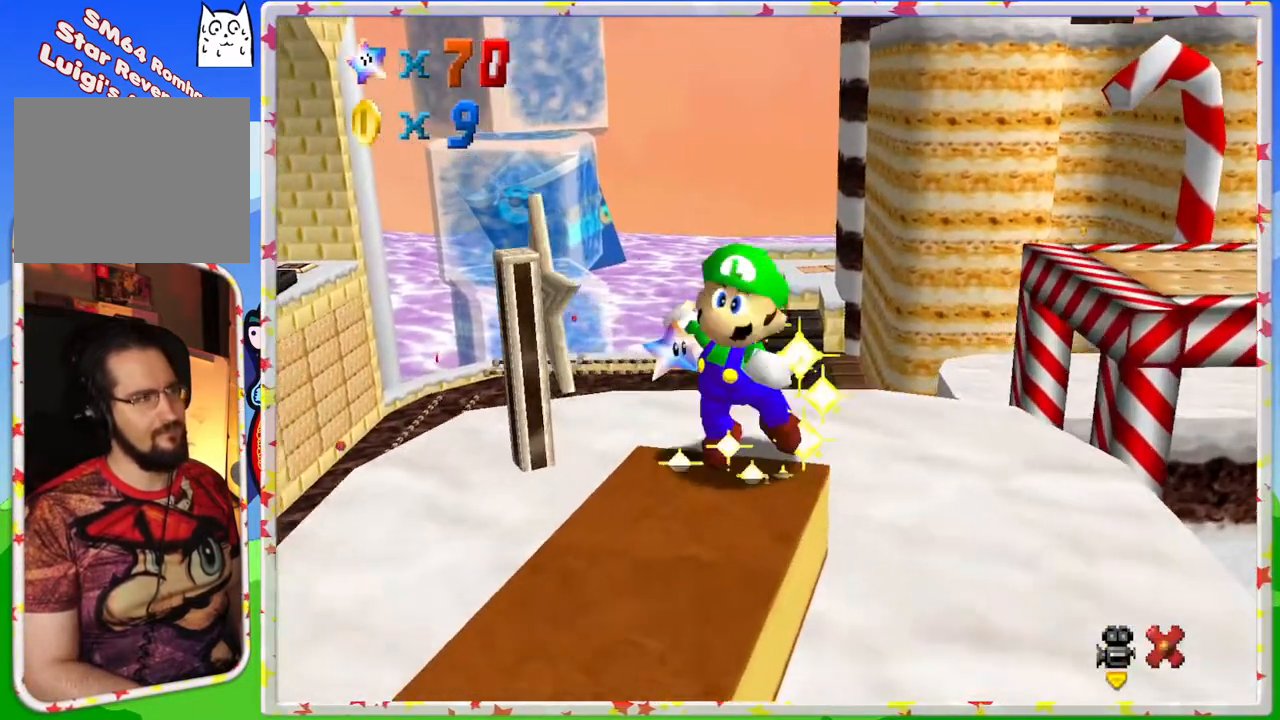
{"buttons": ["A"], "left_stick": "center", "events": [[67, "A", "down"], [200, "A", "up"], [267, "A", "down"], [383, "A", "up"], [467, "A", "down"]]}
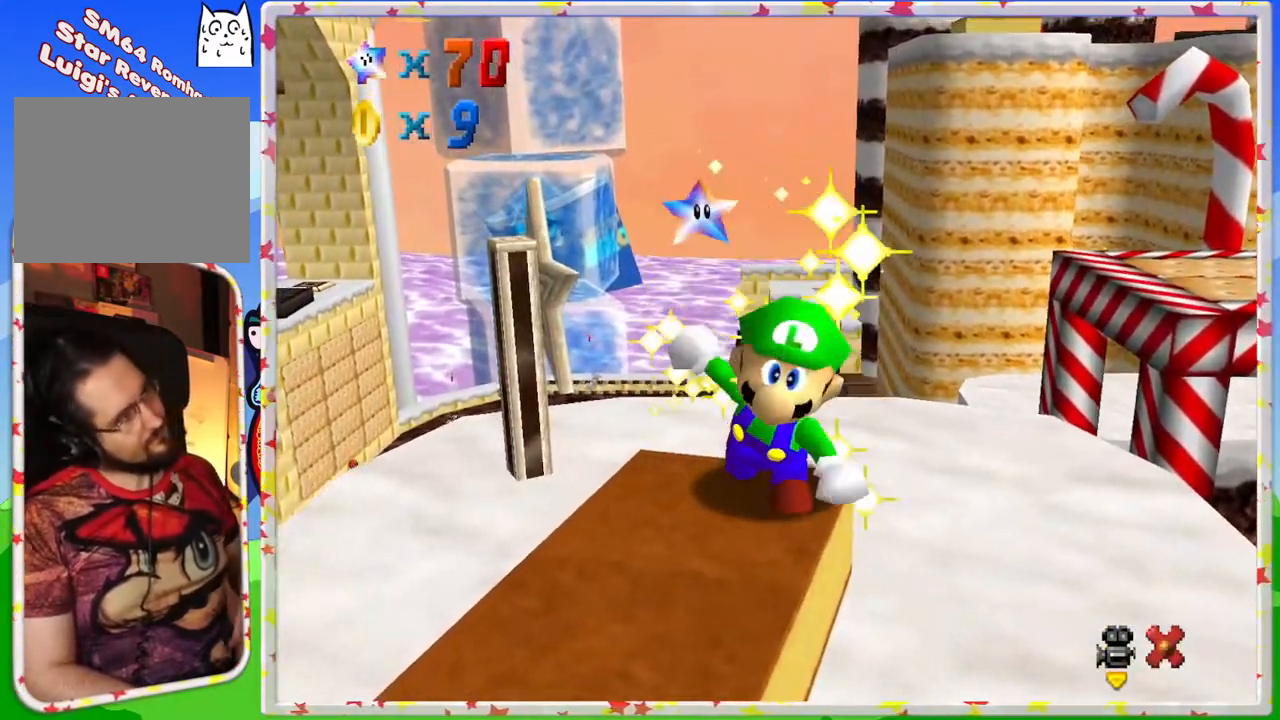
{"buttons": ["A"], "left_stick": "center", "events": [[67, "A", "up"], [150, "A", "down"], [250, "A", "up"], [383, "A", "down"]]}
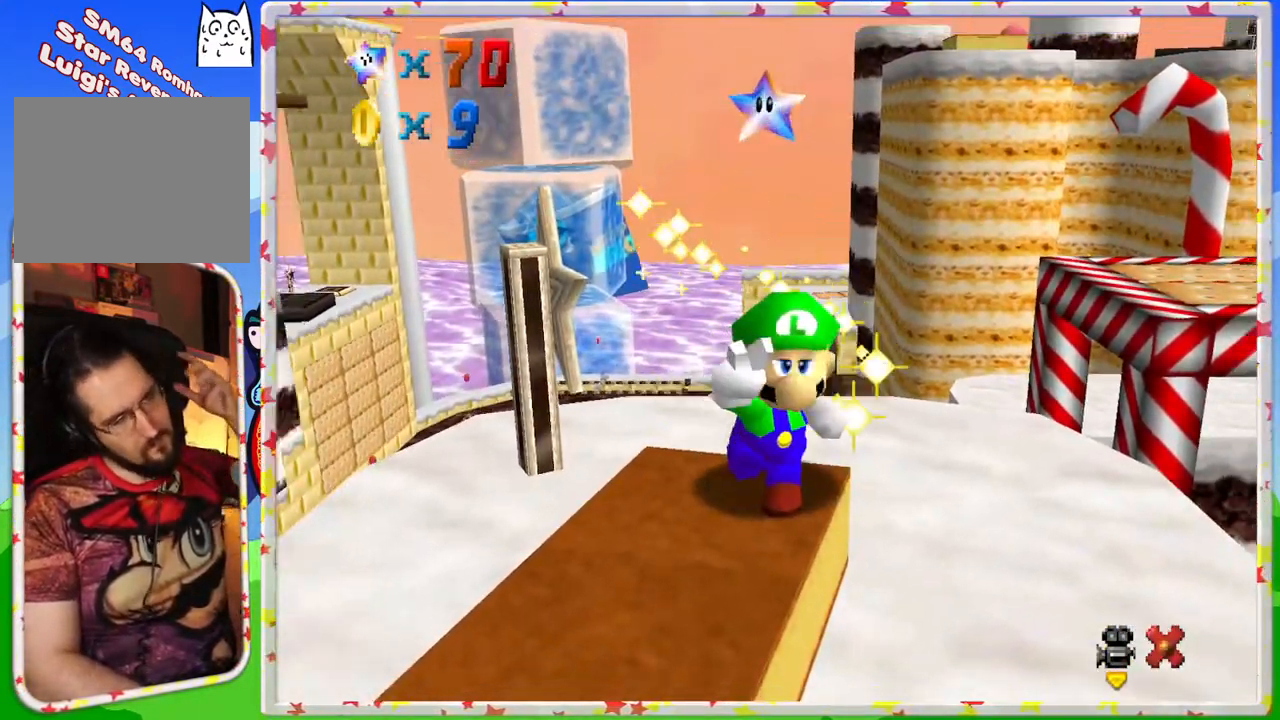
{"buttons": ["A"], "left_stick": "center", "events": [[33, "A", "up"], [133, "A", "down"], [283, "A", "up"], [383, "A", "down"]]}
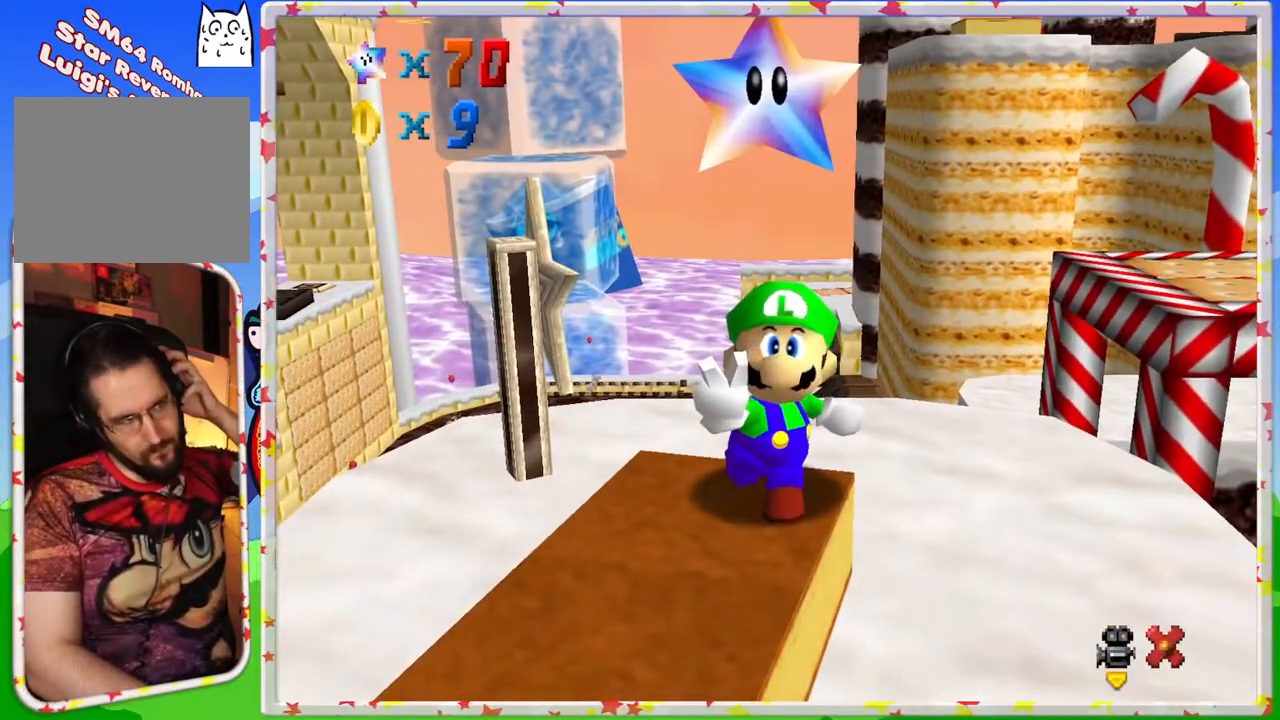
{"buttons": [], "left_stick": "center", "events": [[17, "A", "up"], [150, "A", "down"], [300, "A", "up"]]}
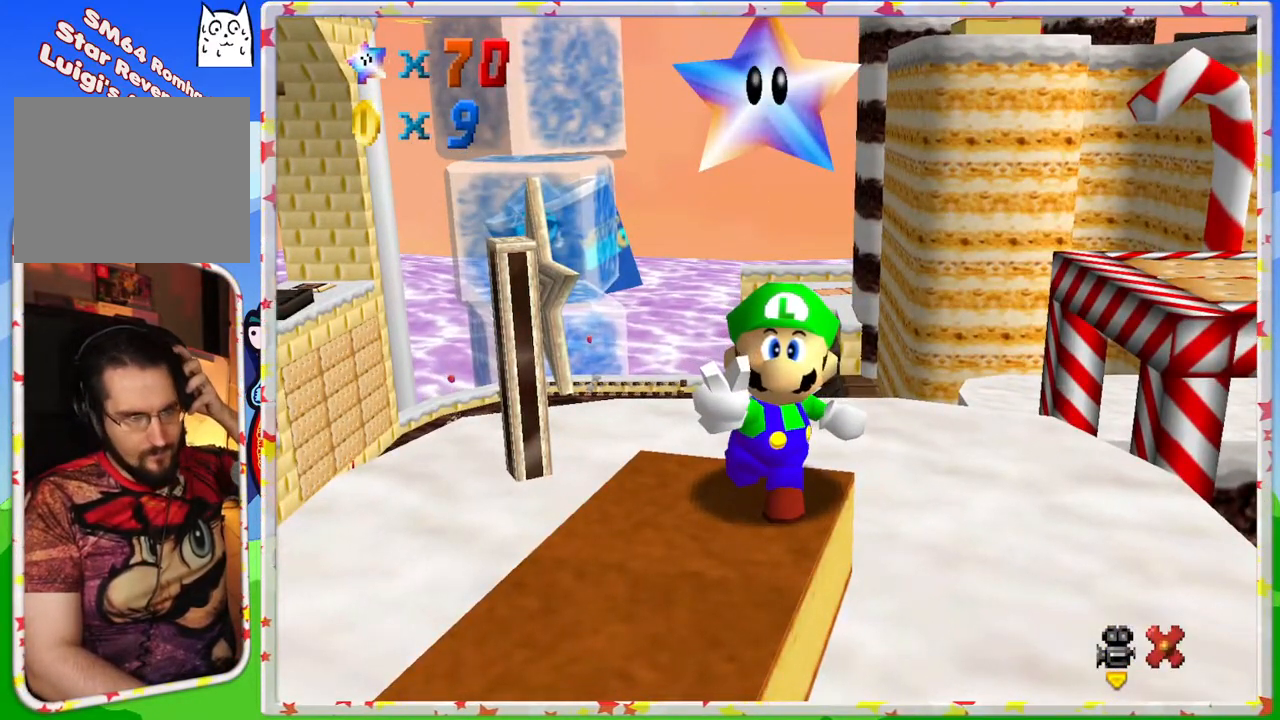
{"buttons": ["A"], "left_stick": "center", "events": [[350, "A", "down"]]}
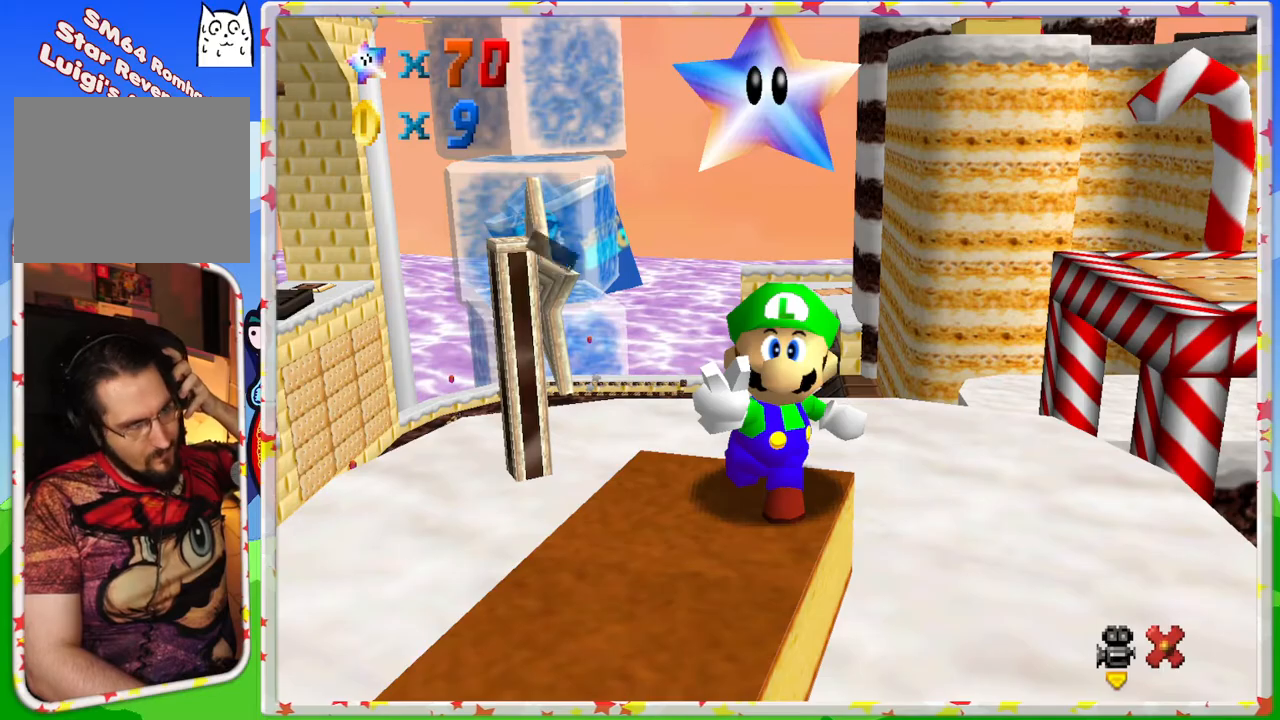
{"buttons": ["A"], "left_stick": "center", "events": [[17, "A", "up"], [233, "A", "down"], [350, "A", "up"], [500, "A", "down"]]}
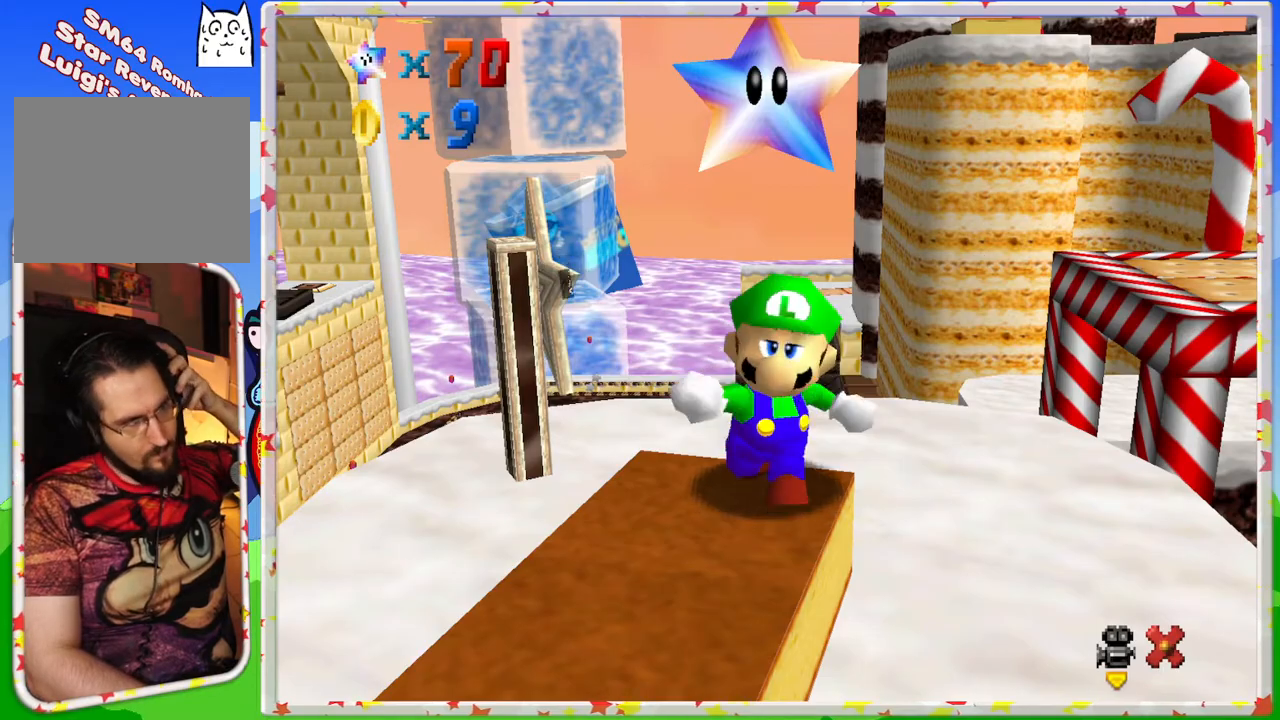
{"buttons": [], "left_stick": "center", "events": [[67, "A", "up"]]}
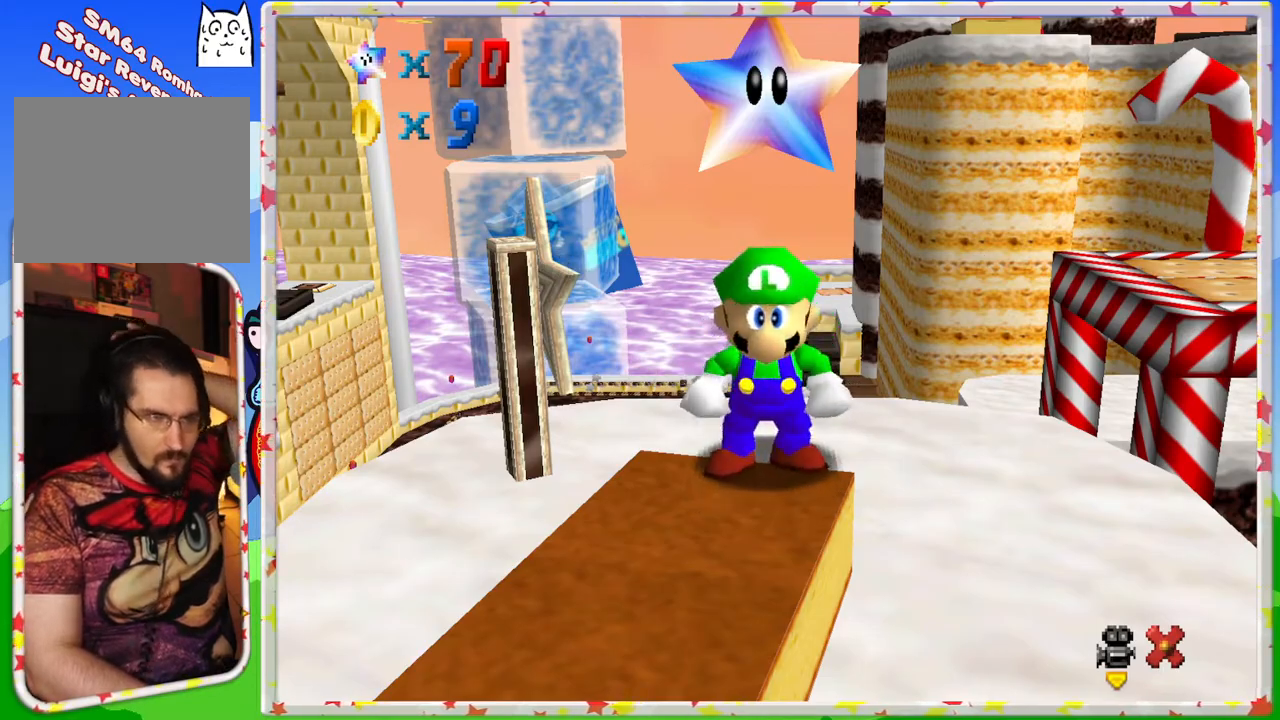
{"buttons": [], "left_stick": "center", "events": []}
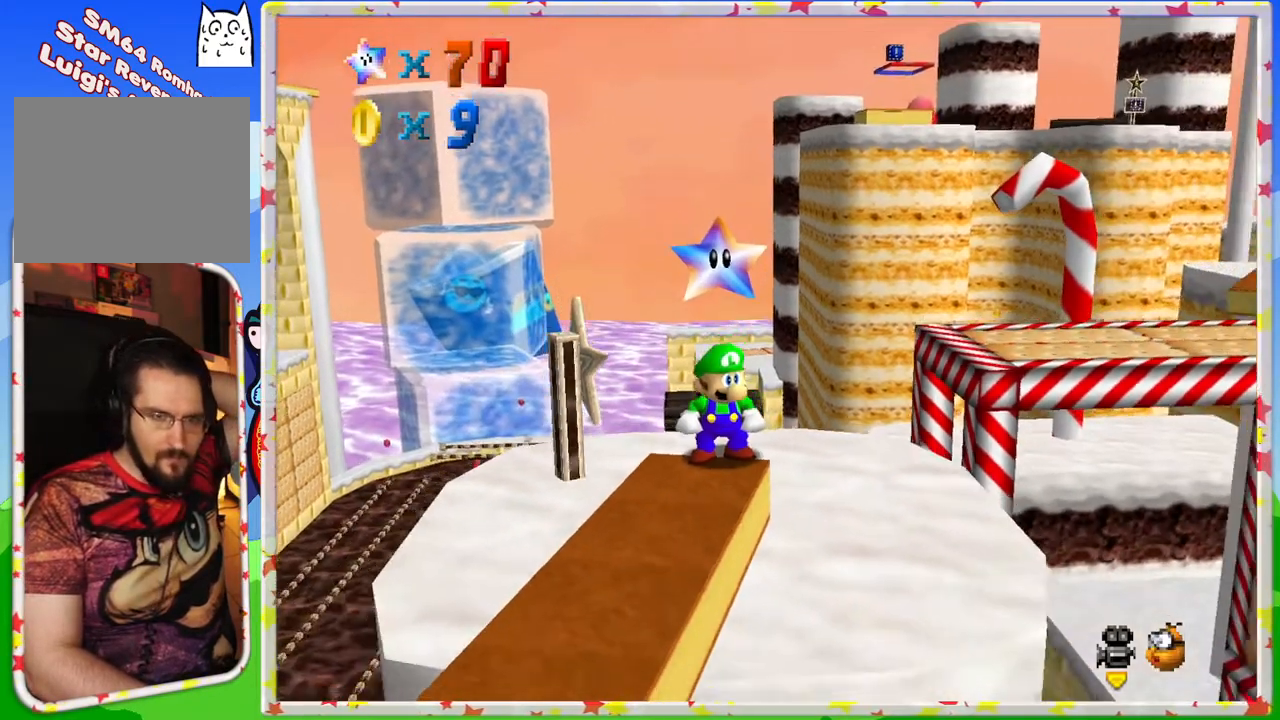
{"buttons": [], "left_stick": "center", "events": []}
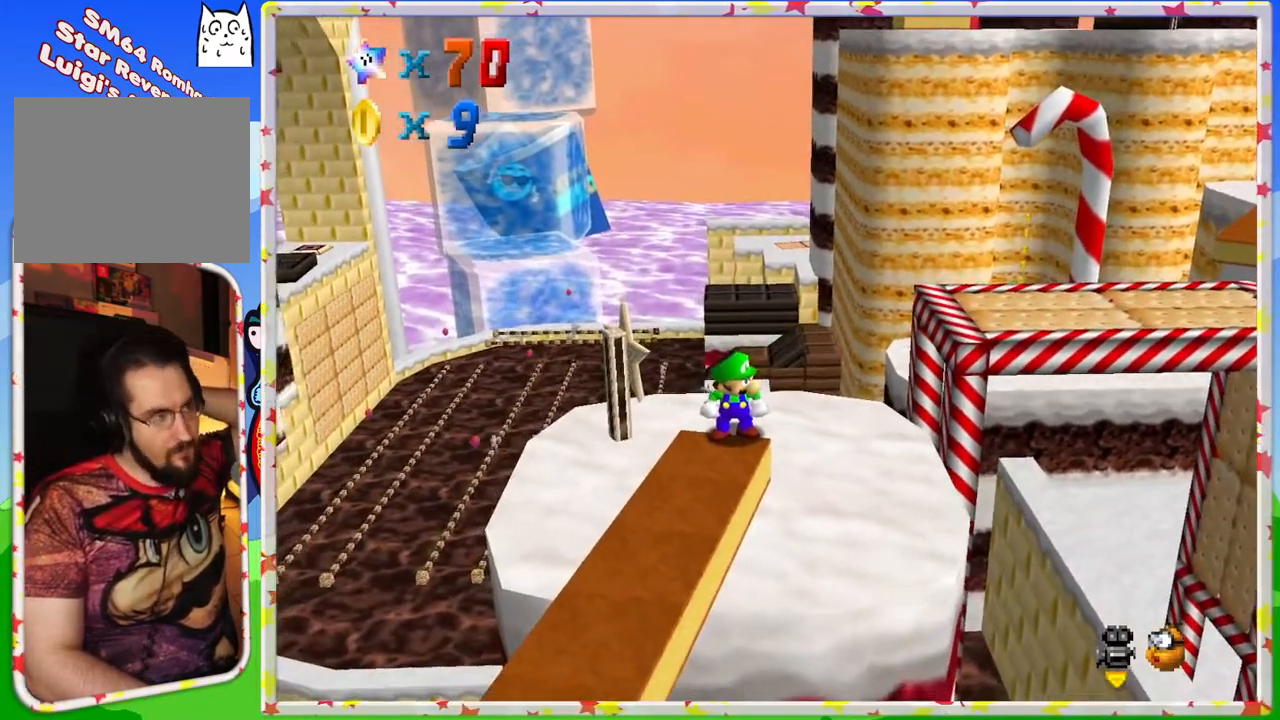
{"buttons": [], "left_stick": "center", "events": [[100, "C_LEFT", "down"], [183, "C_LEFT", "up"]]}
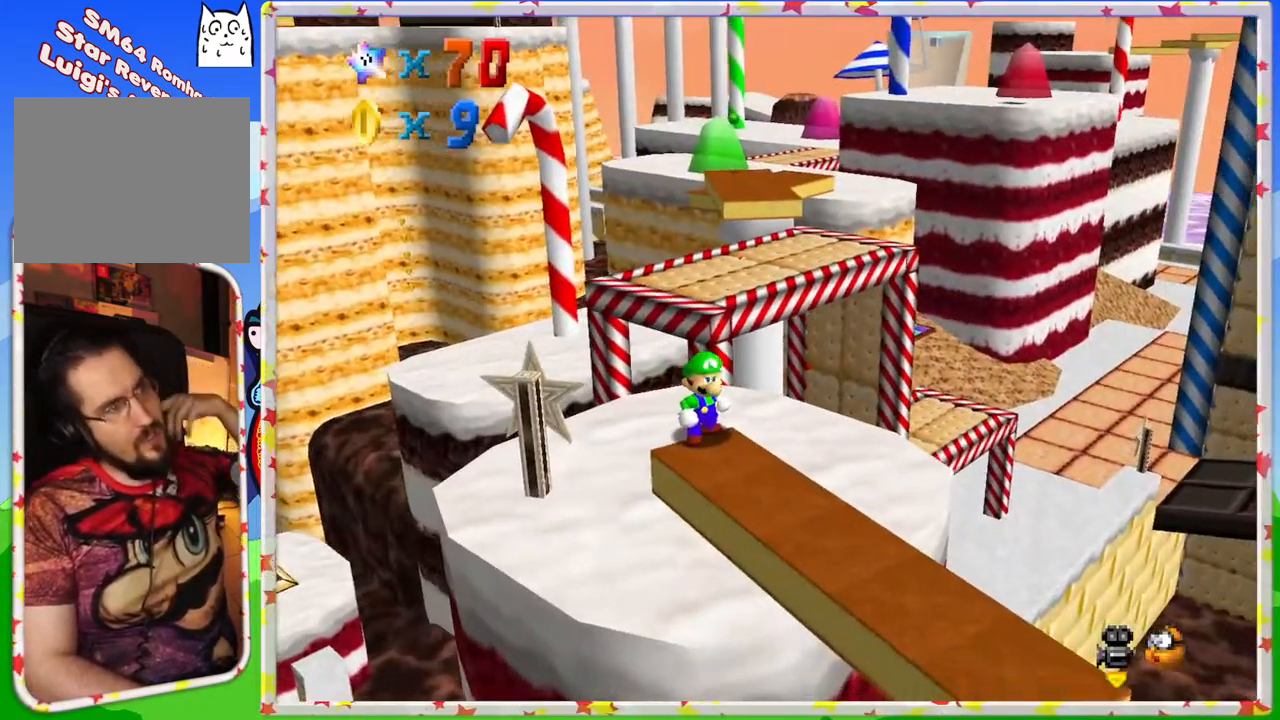
{"buttons": [], "left_stick": "center", "events": []}
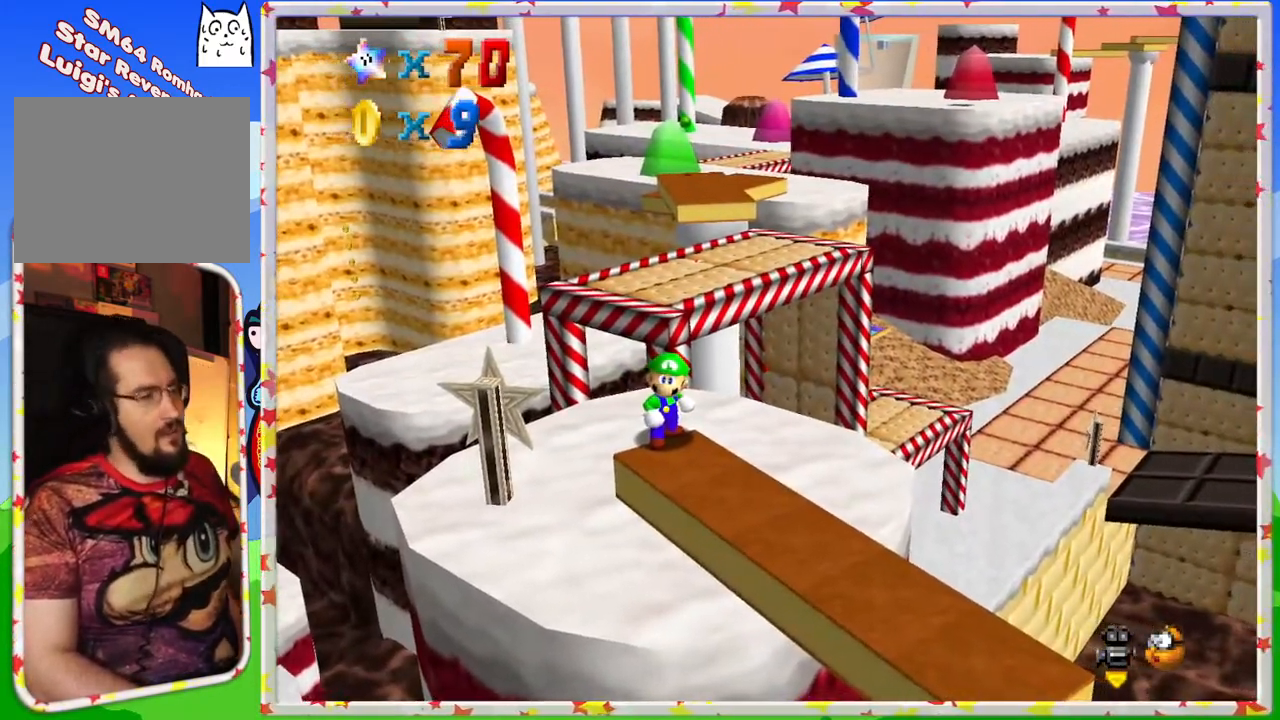
{"buttons": ["C_LEFT"], "left_stick": "center", "events": [[67, "C_LEFT", "down"], [183, "C_LEFT", "up"], [283, "C_LEFT", "down"], [400, "C_LEFT", "up"], [483, "C_LEFT", "down"]]}
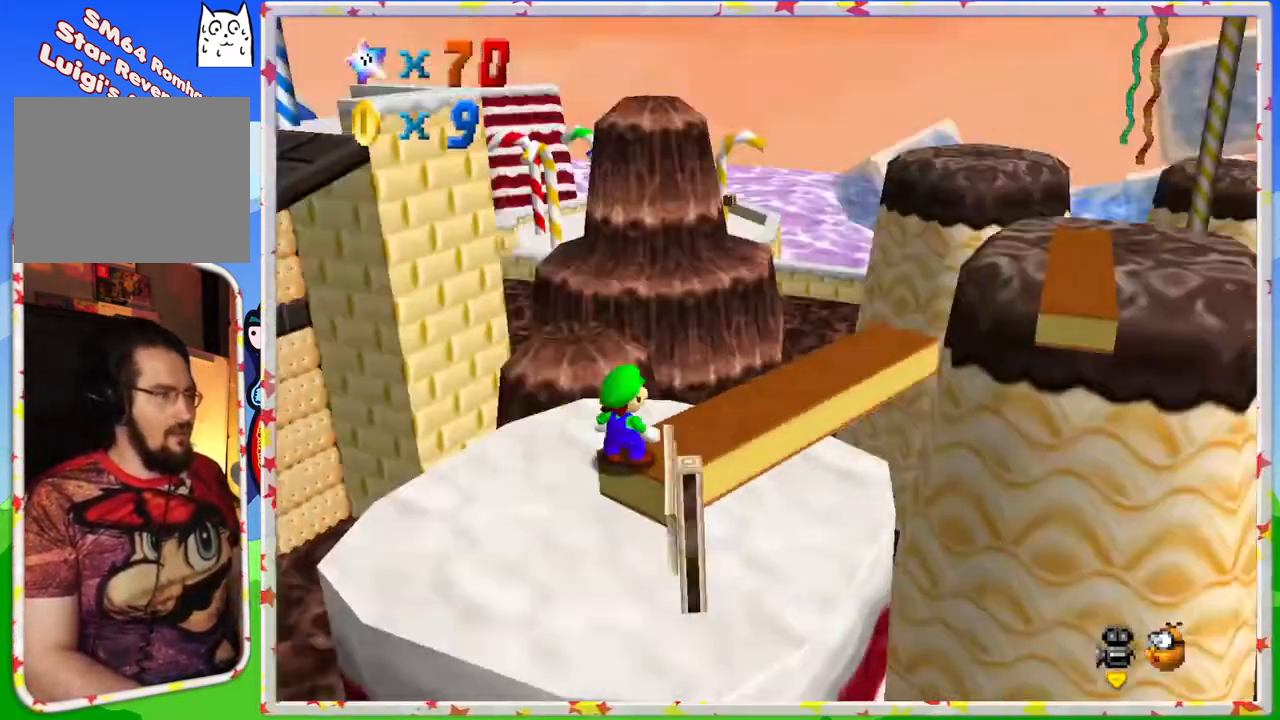
{"buttons": [], "left_stick": "up", "events": [[200, "C_LEFT", "up"], [300, "left_stick", "up"]]}
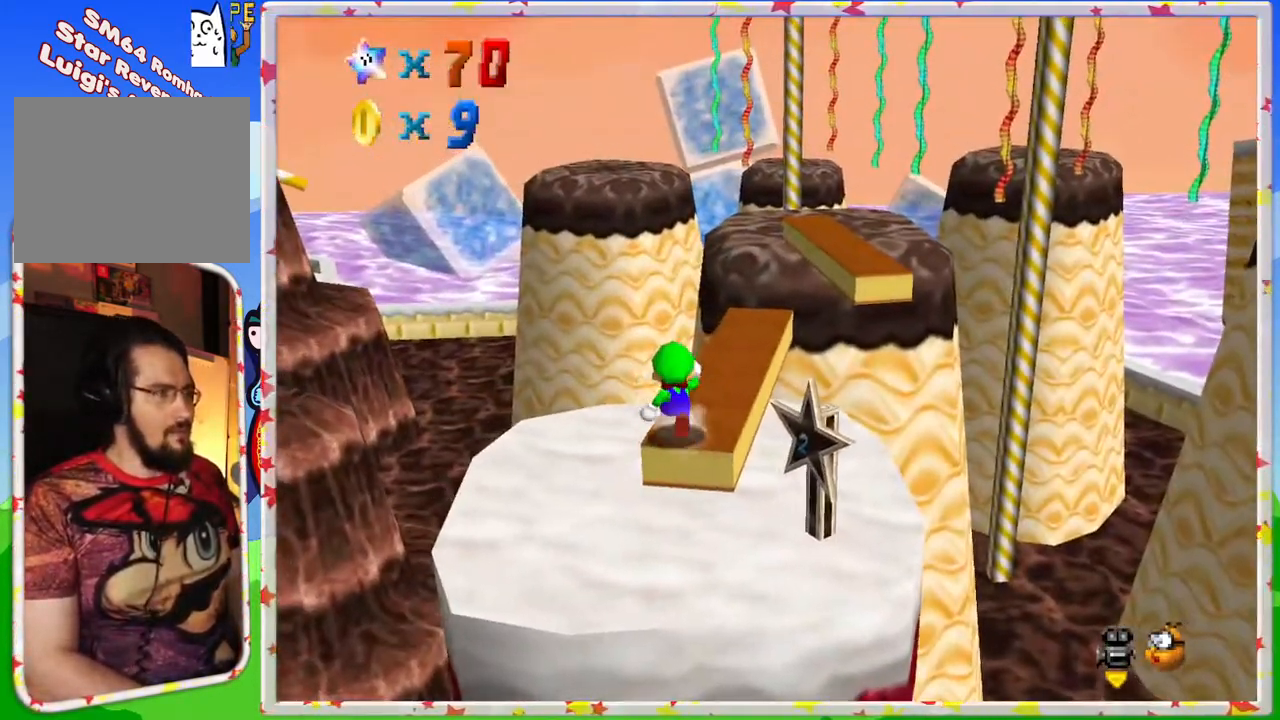
{"buttons": [], "left_stick": "up", "events": [[267, "C_LEFT", "down"], [333, "C_LEFT", "up"]]}
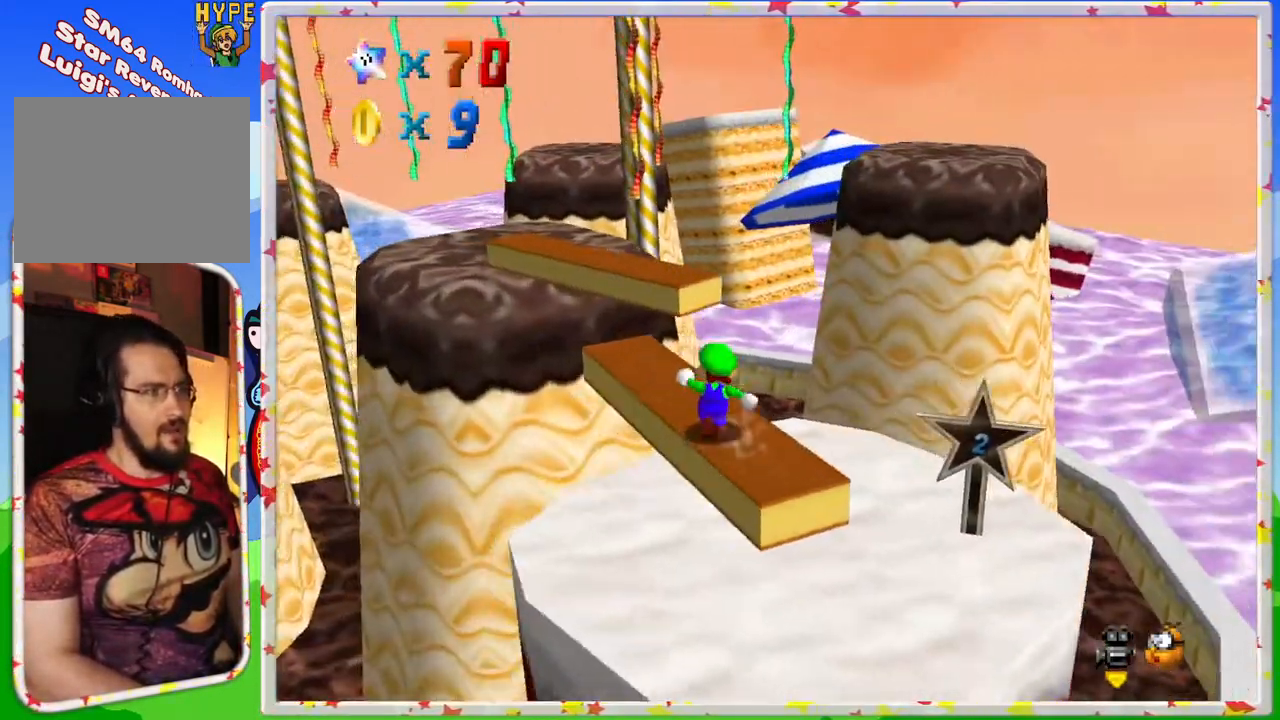
{"buttons": [], "left_stick": "up", "events": []}
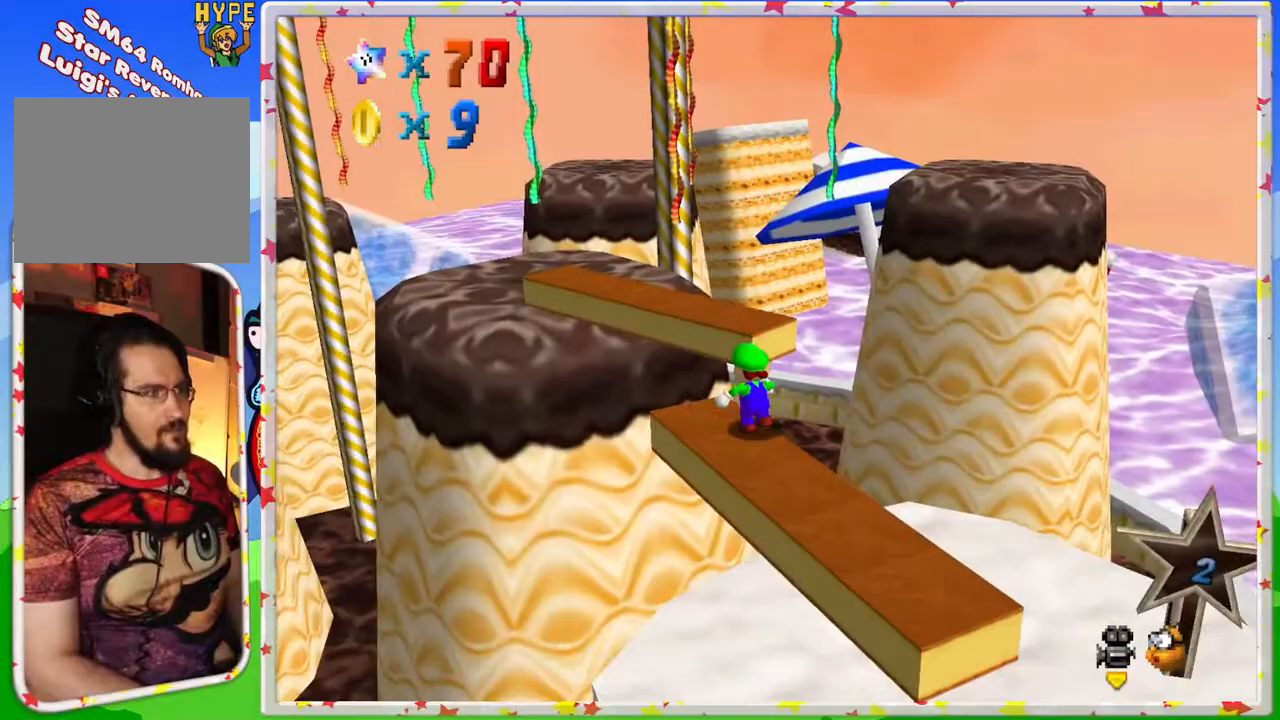
{"buttons": [], "left_stick": "up-right", "events": [[50, "A", "down"], [333, "left_stick", "up-right"], [400, "A", "up"]]}
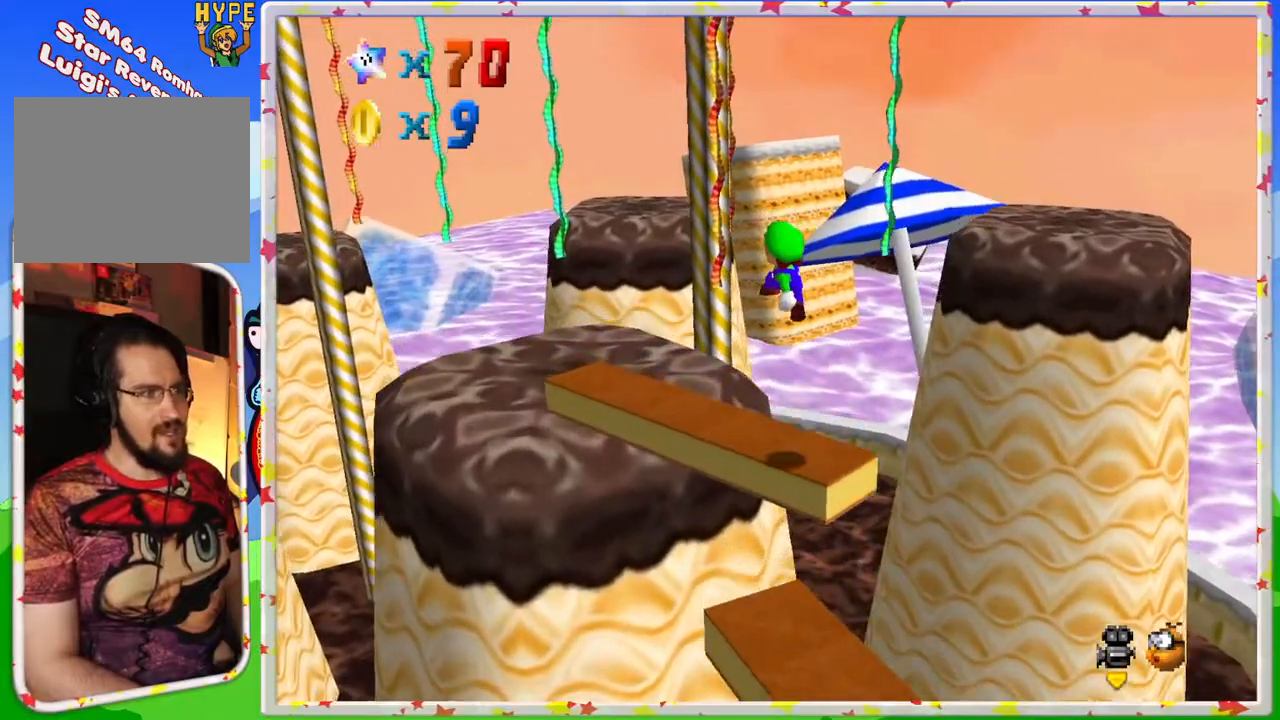
{"buttons": ["A"], "left_stick": "up-left", "events": [[17, "left_stick", "up"], [33, "C_RIGHT", "down"], [117, "left_stick", "up-left"], [150, "C_RIGHT", "up"], [450, "A", "down"]]}
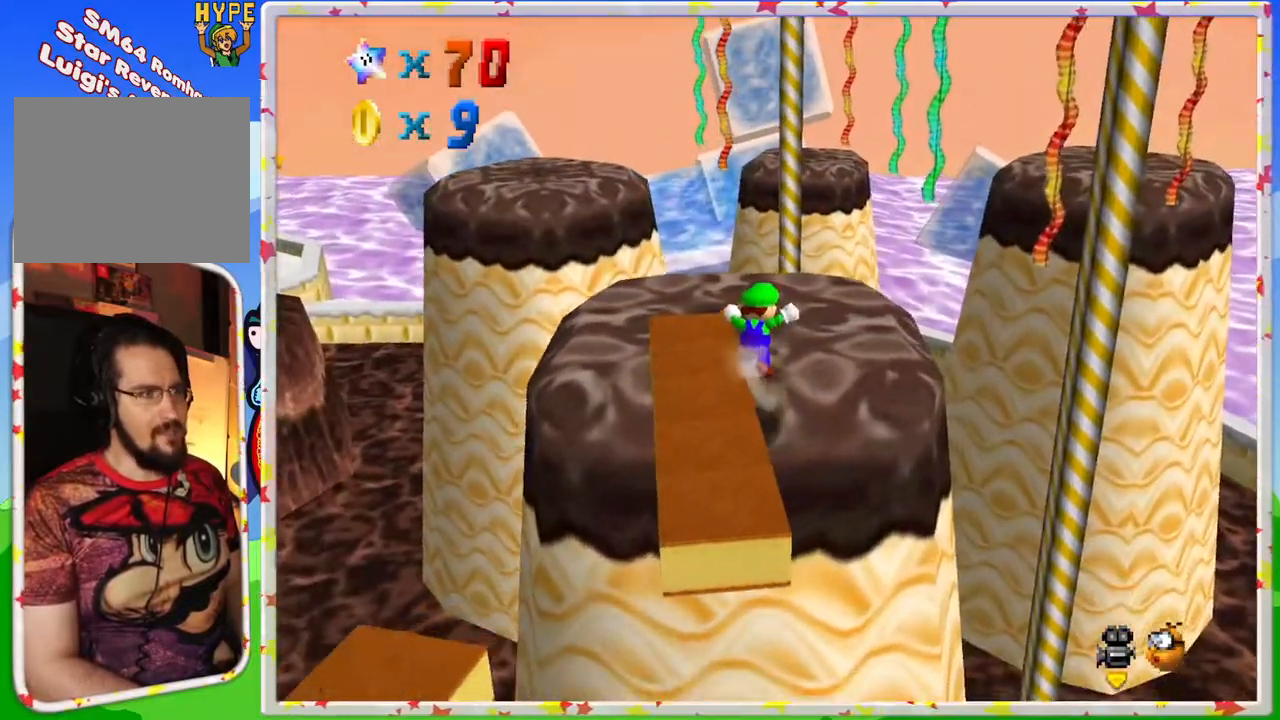
{"buttons": ["C_RIGHT"], "left_stick": "up", "events": [[117, "left_stick", "up"], [167, "A", "up"], [317, "left_stick", "up-left"], [450, "C_RIGHT", "down"], [450, "left_stick", "up"]]}
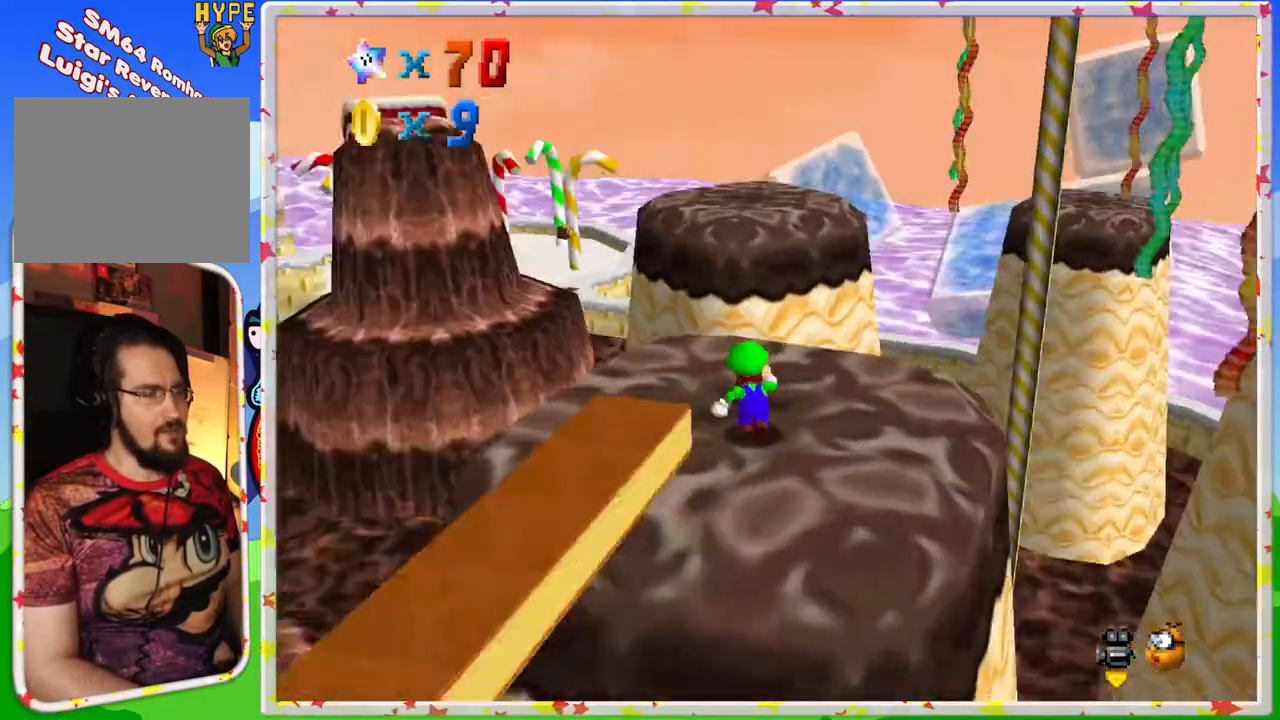
{"buttons": ["C_RIGHT"], "left_stick": "center", "events": [[183, "left_stick", "right"], [283, "C_RIGHT", "up"], [300, "left_stick", "center"], [500, "C_RIGHT", "down"]]}
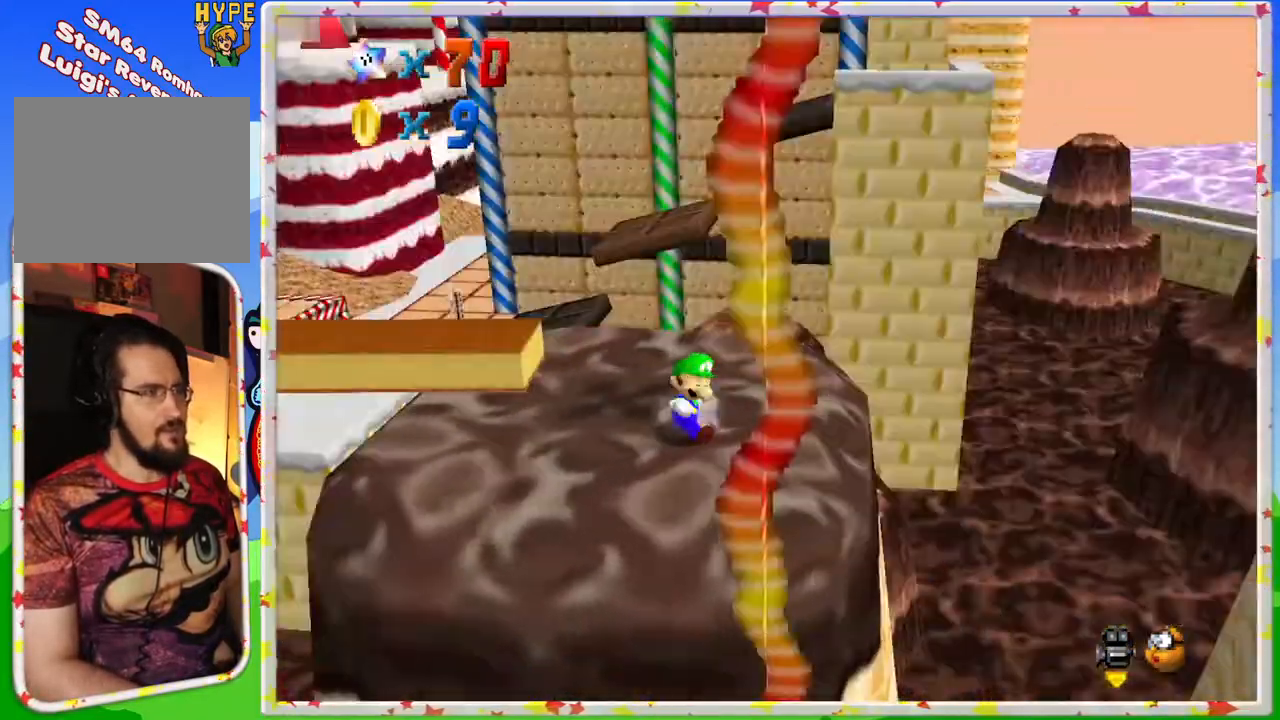
{"buttons": [], "left_stick": "up-right", "events": [[83, "left_stick", "up"], [100, "C_RIGHT", "up"], [283, "left_stick", "up-right"]]}
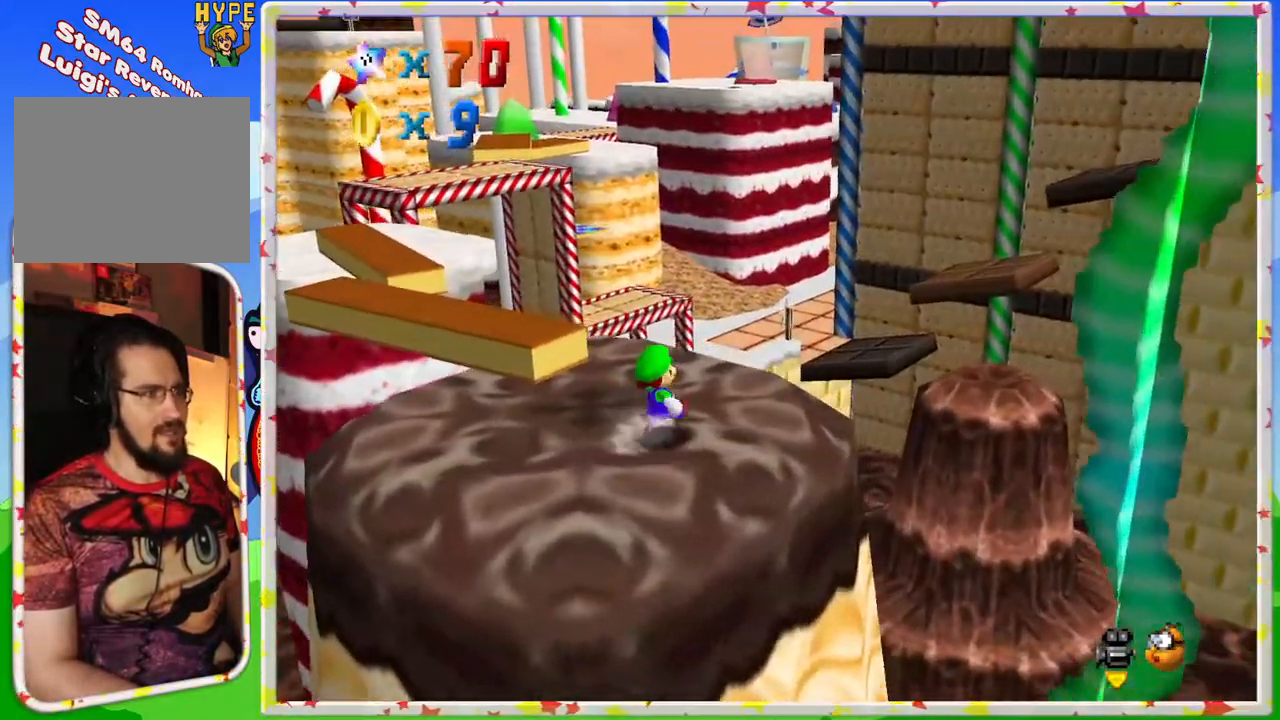
{"buttons": ["Z"], "left_stick": "up", "events": [[17, "left_stick", "up"], [150, "C_RIGHT", "down"], [233, "C_RIGHT", "up"], [483, "Z", "down"]]}
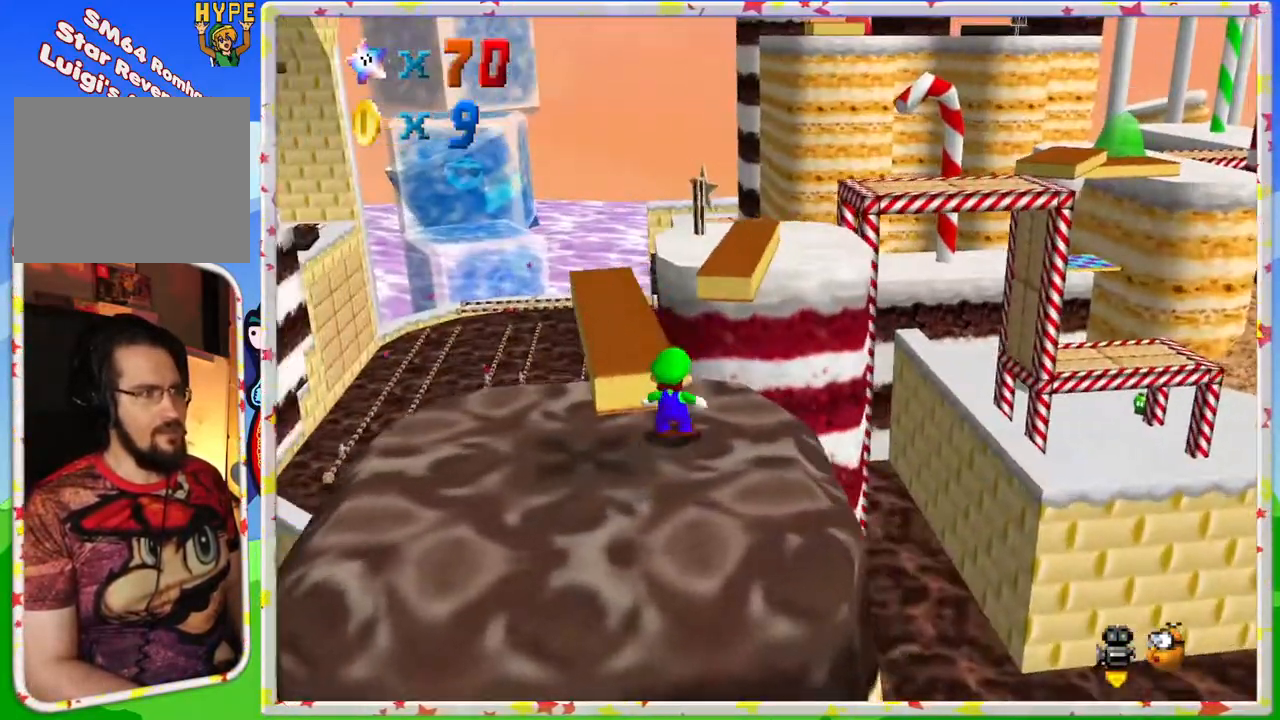
{"buttons": [], "left_stick": "up", "events": [[50, "A", "down"], [333, "Z", "up"], [367, "A", "up"]]}
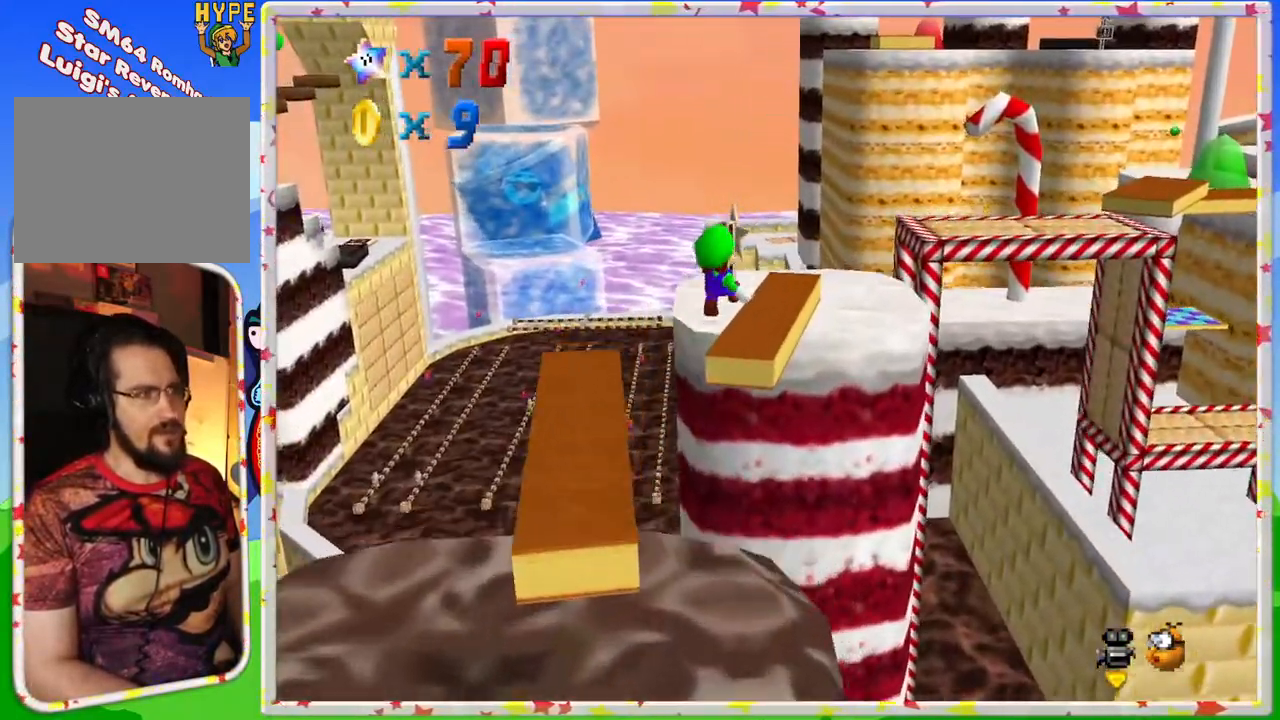
{"buttons": [], "left_stick": "center", "events": [[83, "left_stick", "up-left"], [367, "left_stick", "center"], [383, "C_LEFT", "down"], [500, "C_LEFT", "up"]]}
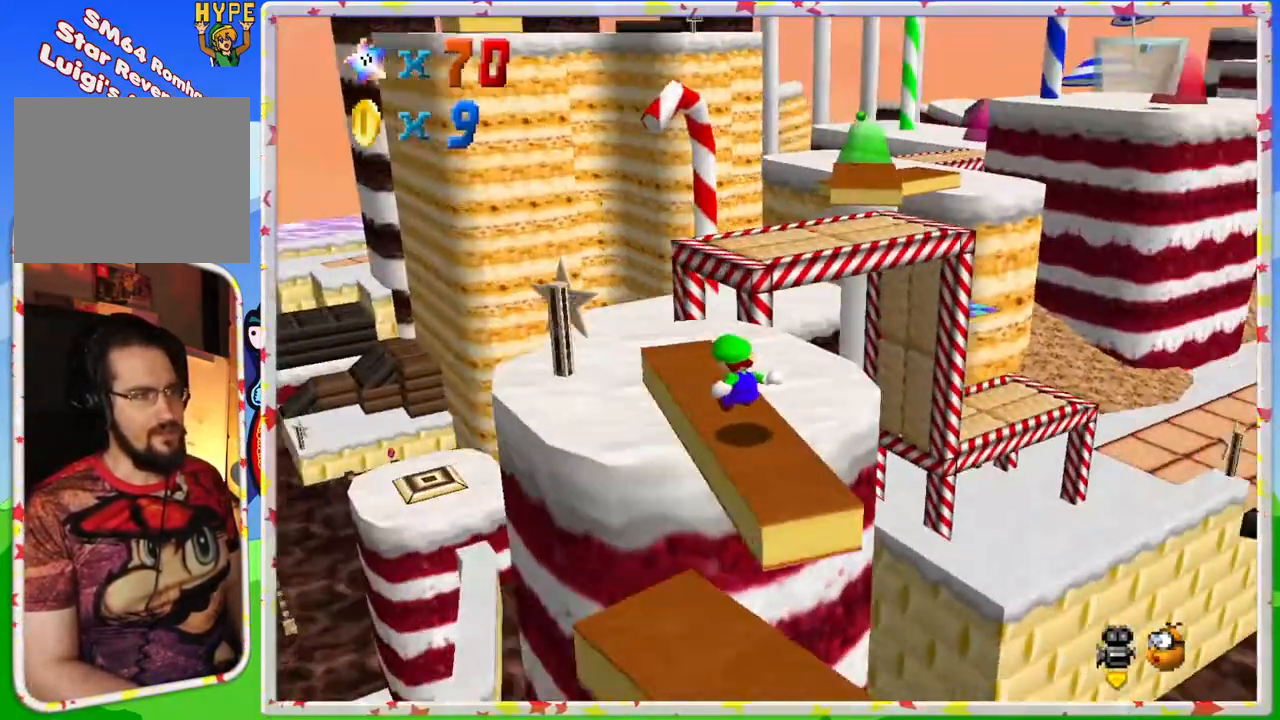
{"buttons": [], "left_stick": "up", "events": [[150, "left_stick", "up"]]}
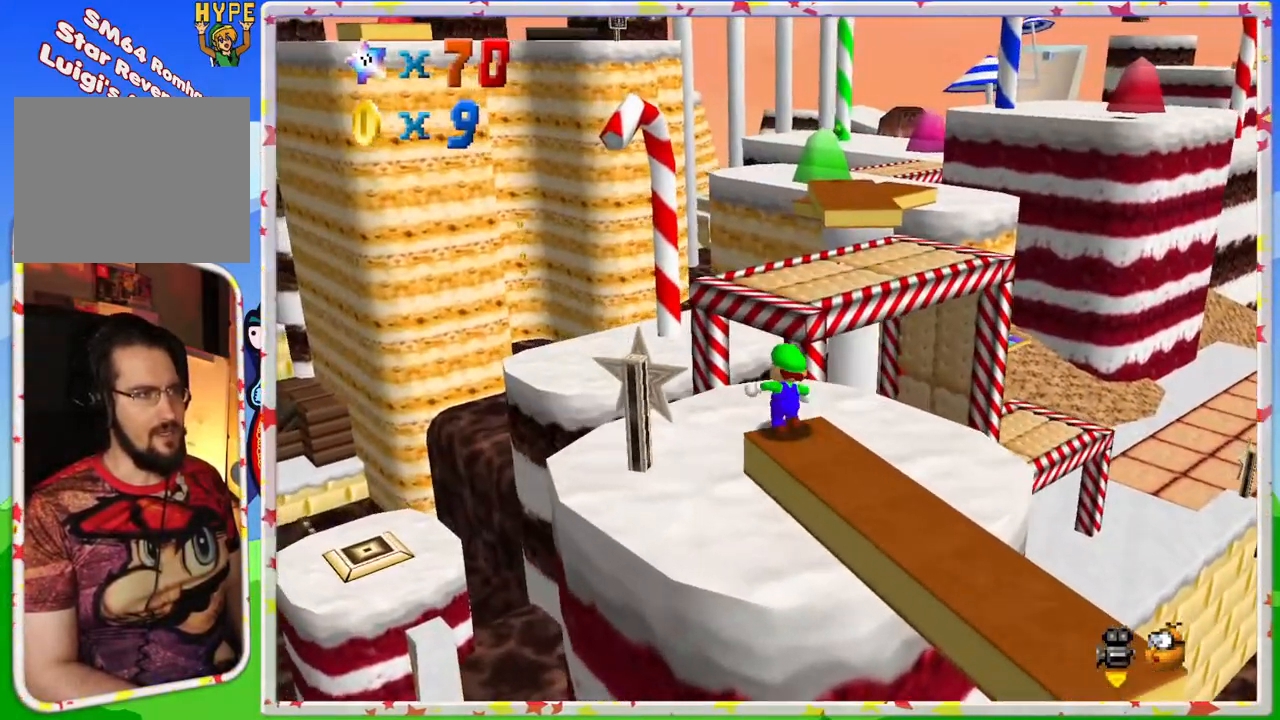
{"buttons": ["A"], "left_stick": "up", "events": [[367, "A", "down"]]}